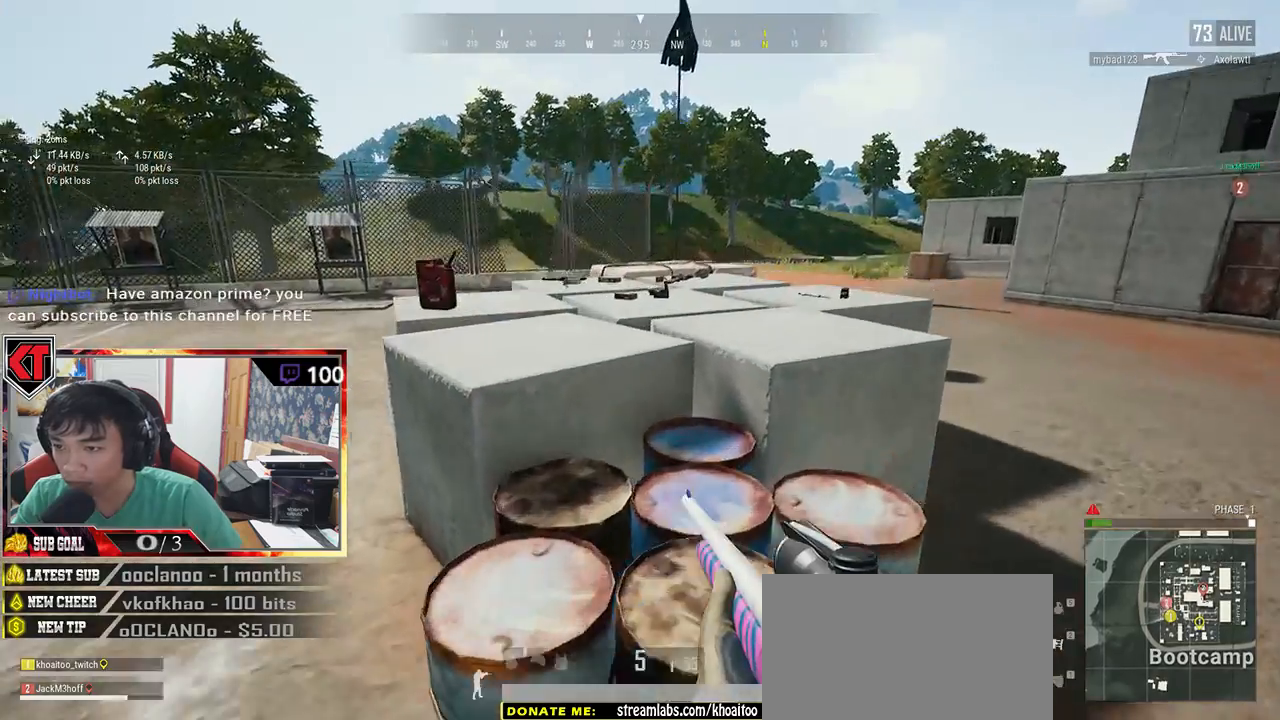
Gameplay with keyboard and mouse; each line is a JSON object with the keys and mouse buttons held at the frame after it. "events" lists presses ("down") and releases ("up") of "a", "c", "ctrl", "d", "e", "f", "q", "r", "s", "shift", "space", "tab", "v", "w", "x", "z", "mouse_left", "mouse_wheel" and "mouse_right" between this image and that frame as [ms after this image, input, new state], when the widget could be followed in between. "mouse_left", "mouse_wheel", "mouse_right" = the "left", "wheel", "right" buttons of the "mouse" list. No other keys are recorded. "wheel" means that the mouse wheel is clicked or scrolled. Mouse movement is not recorded.
{"keys": ["shift", "w"], "mouse": [], "events": []}
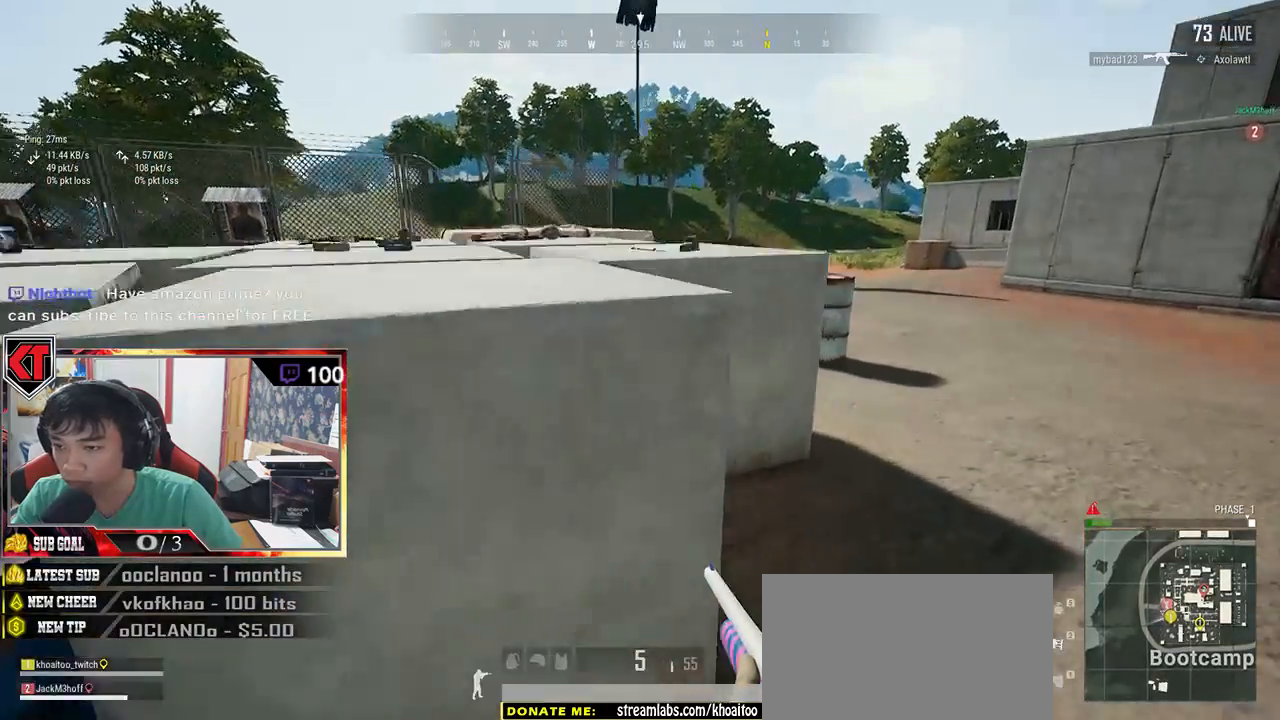
{"keys": ["shift", "w"], "mouse": [], "events": []}
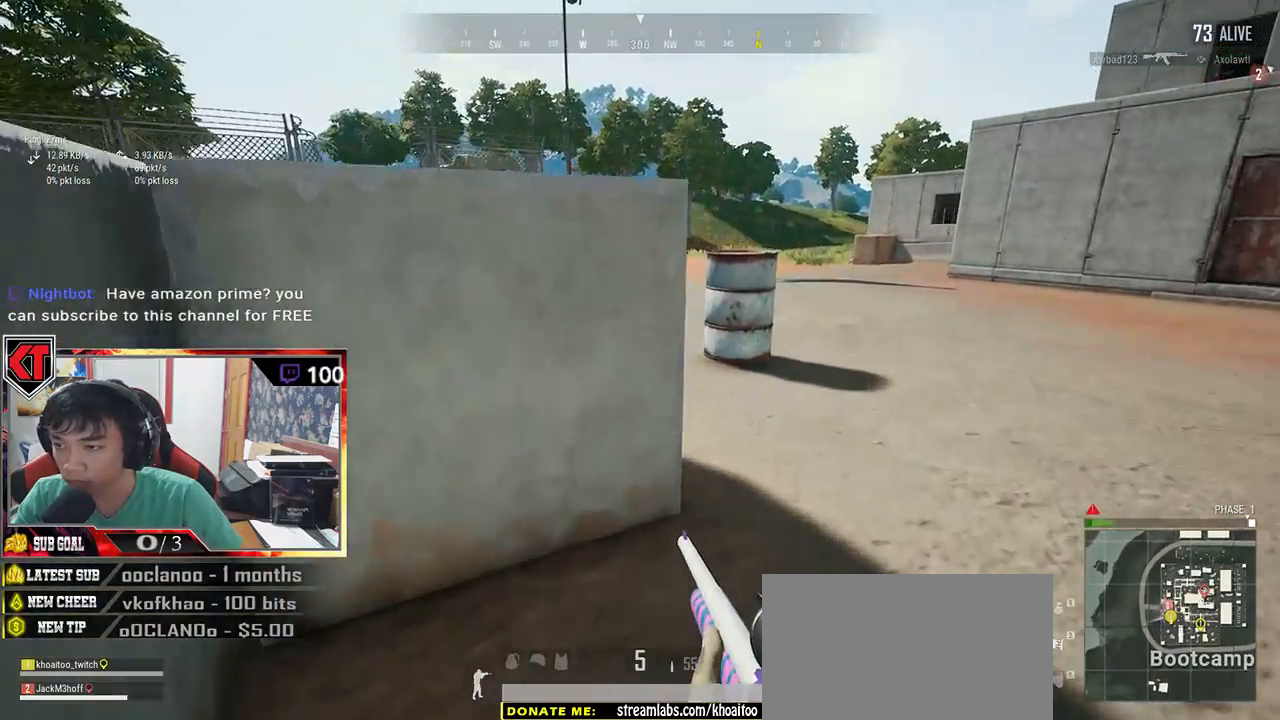
{"keys": ["shift", "w"], "mouse": [], "events": []}
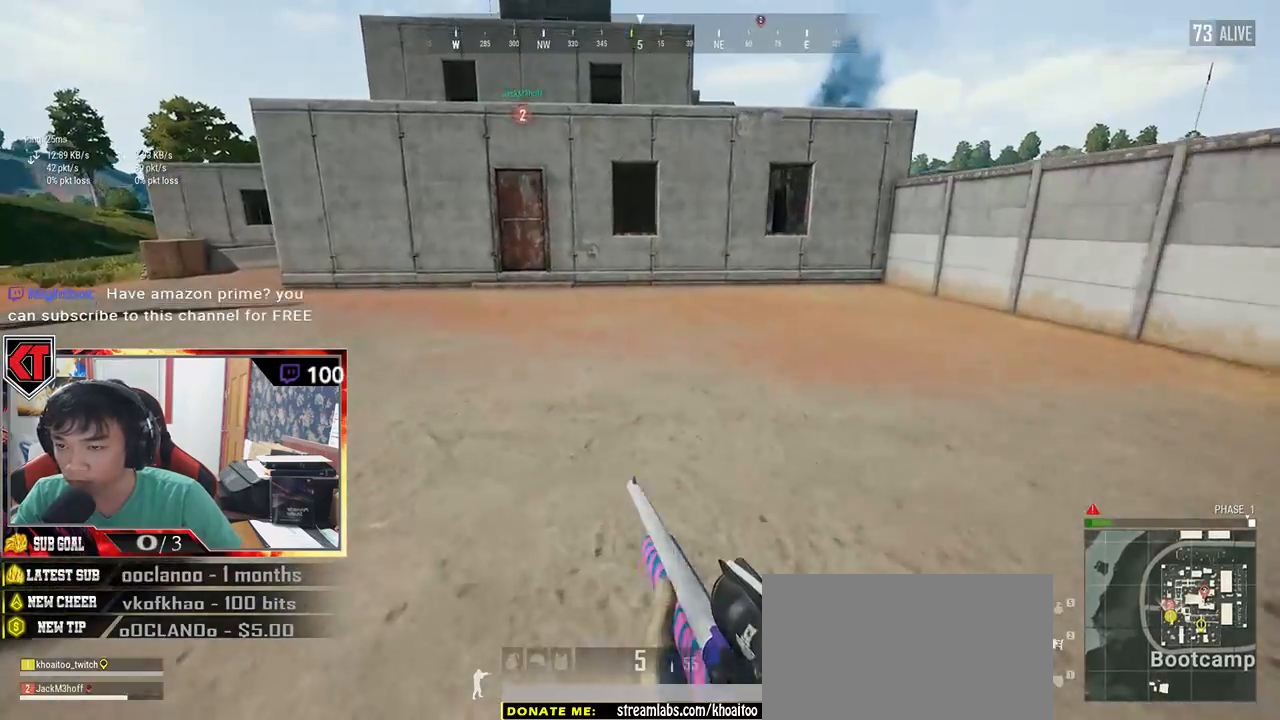
{"keys": ["shift", "space", "w"], "mouse": [], "events": [[367, "space", "down"]]}
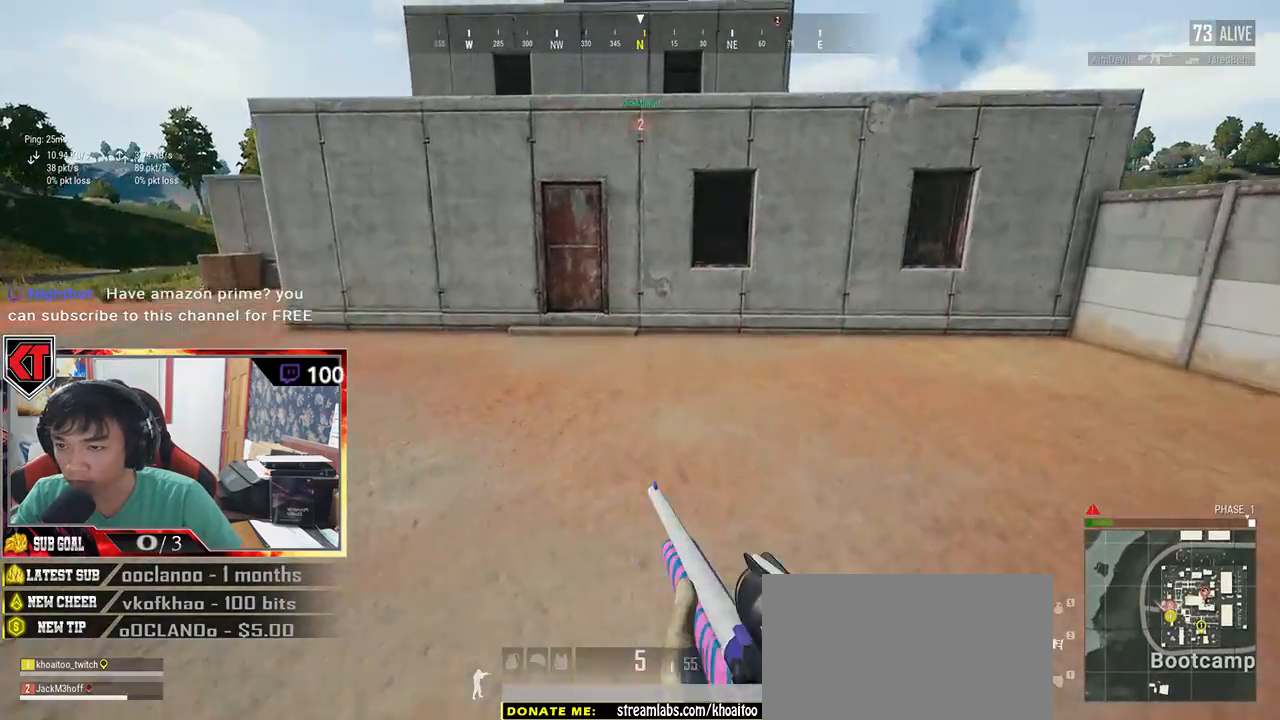
{"keys": ["shift", "w"], "mouse": [], "events": [[33, "space", "up"]]}
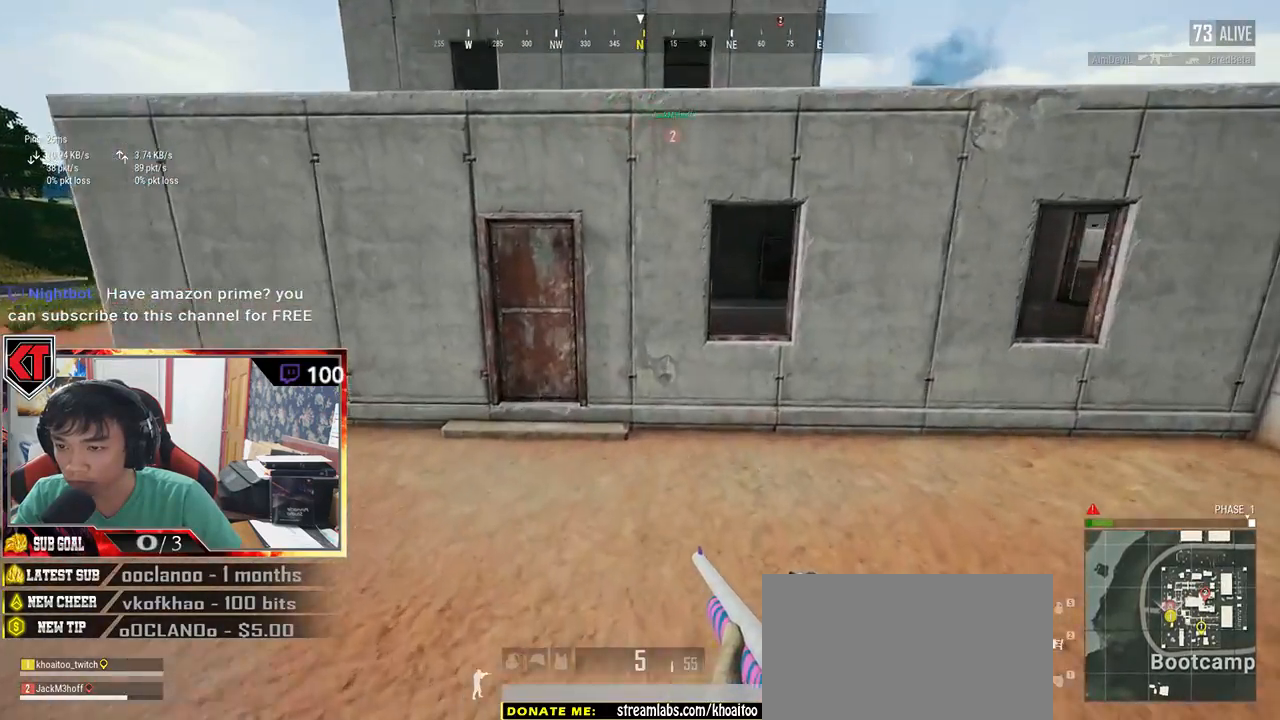
{"keys": ["shift", "w"], "mouse": [], "events": []}
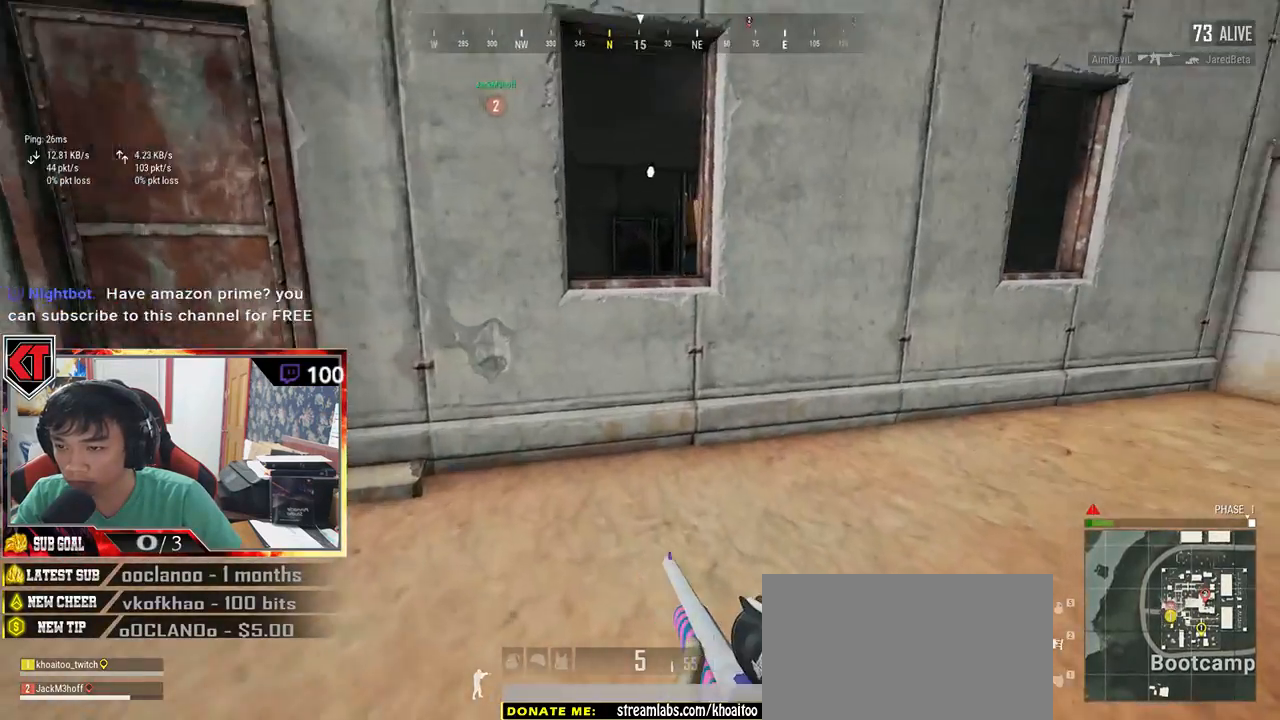
{"keys": ["shift", "w"], "mouse": [], "events": []}
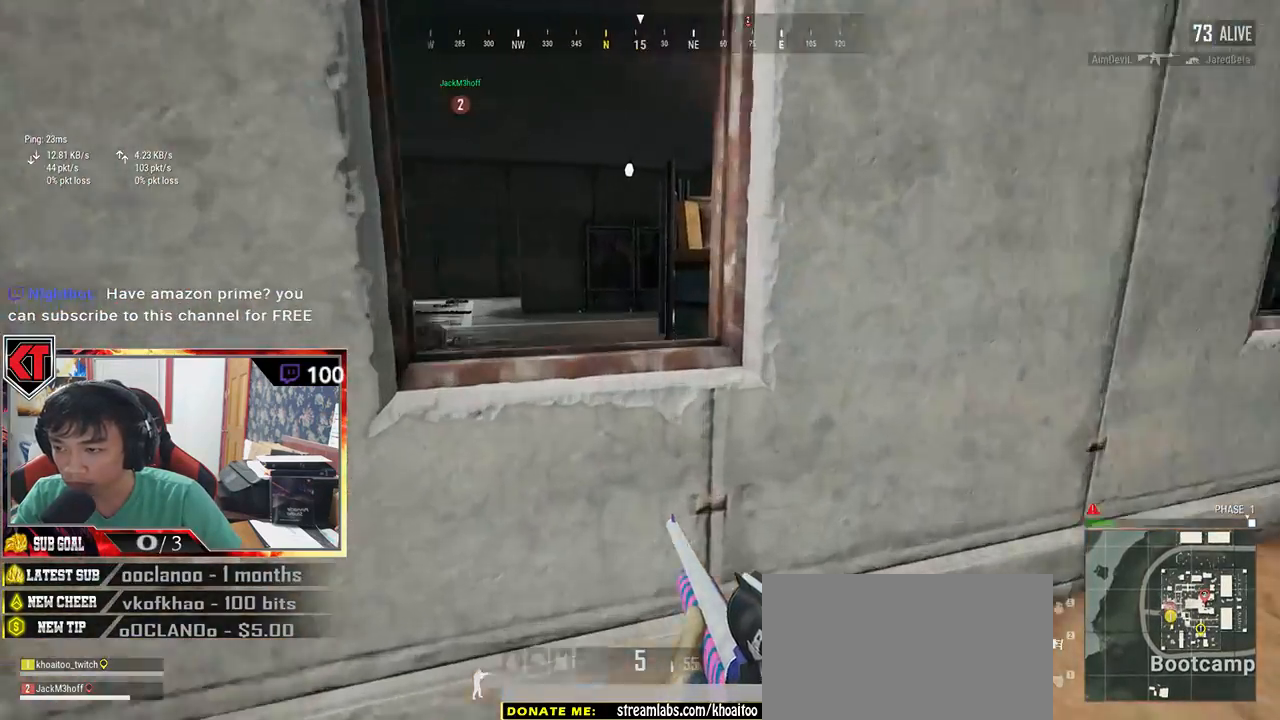
{"keys": ["shift", "w"], "mouse": [], "events": [[33, "c", "down"], [150, "c", "up"], [200, "c", "down"], [333, "c", "up"]]}
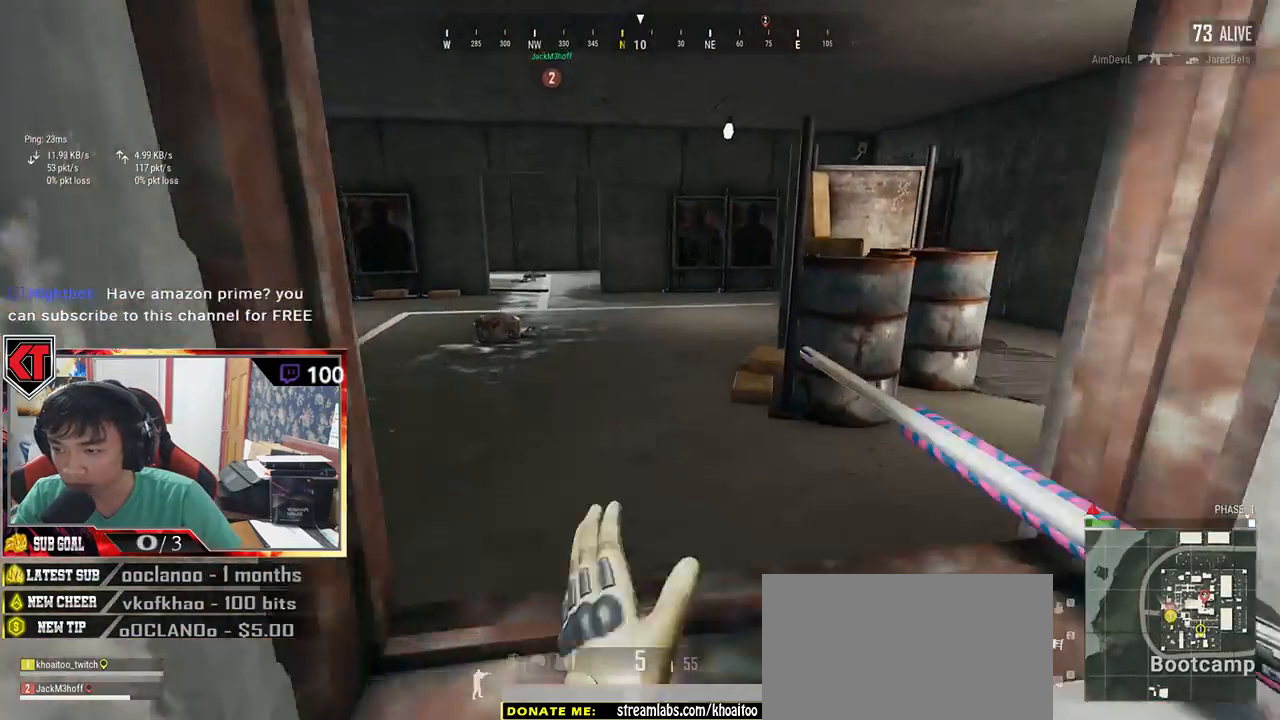
{"keys": ["w"], "mouse": [], "events": [[133, "shift", "up"]]}
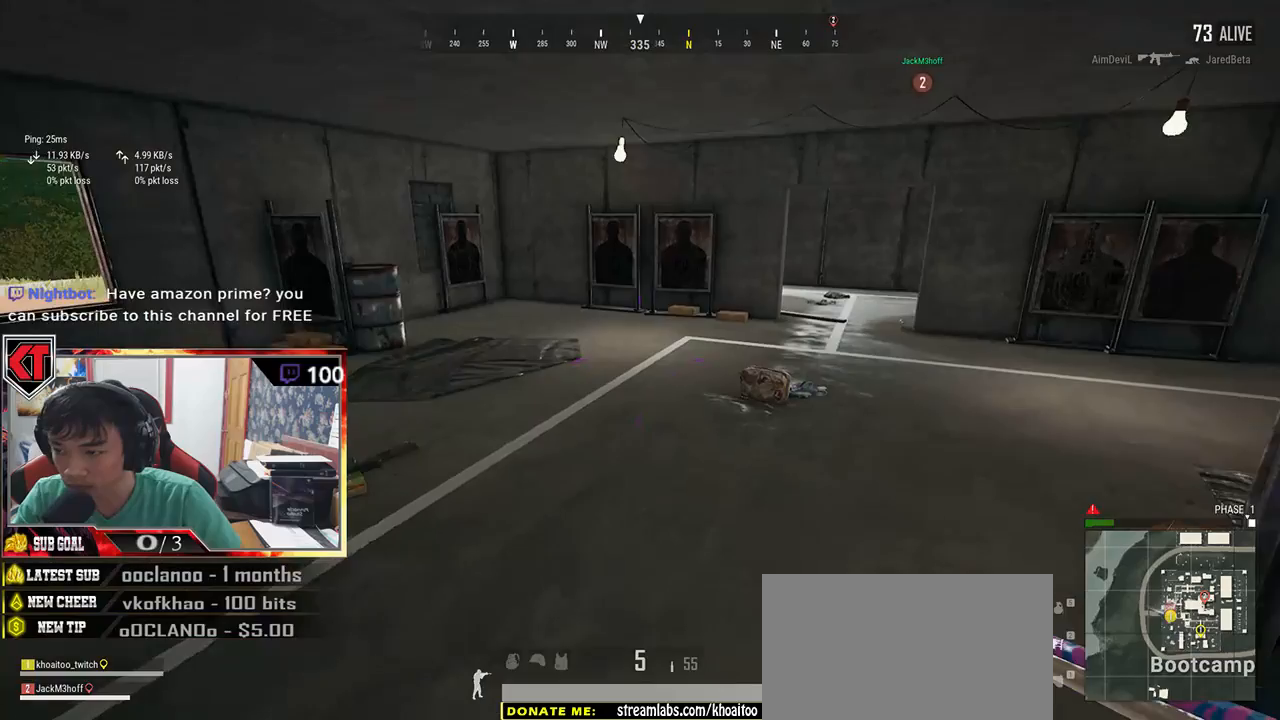
{"keys": ["w"], "mouse": [], "events": []}
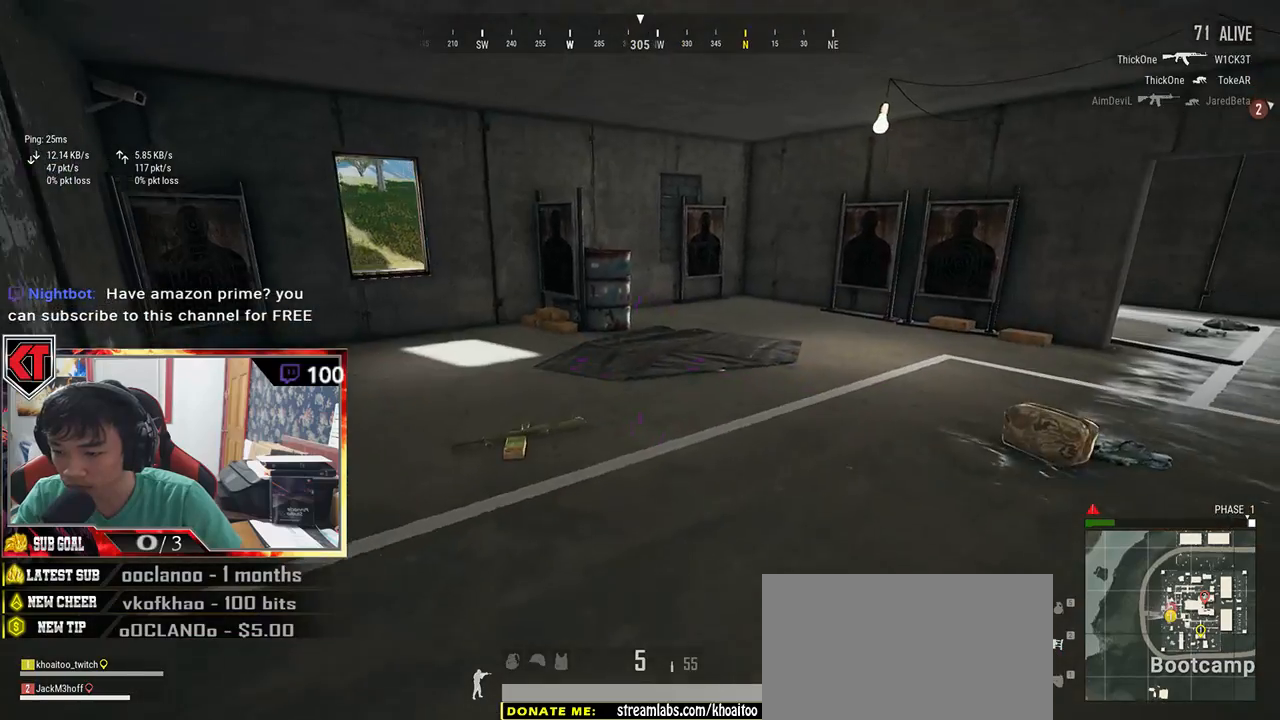
{"keys": ["w"], "mouse": [], "events": [[317, "tab", "down"], [433, "tab", "up"]]}
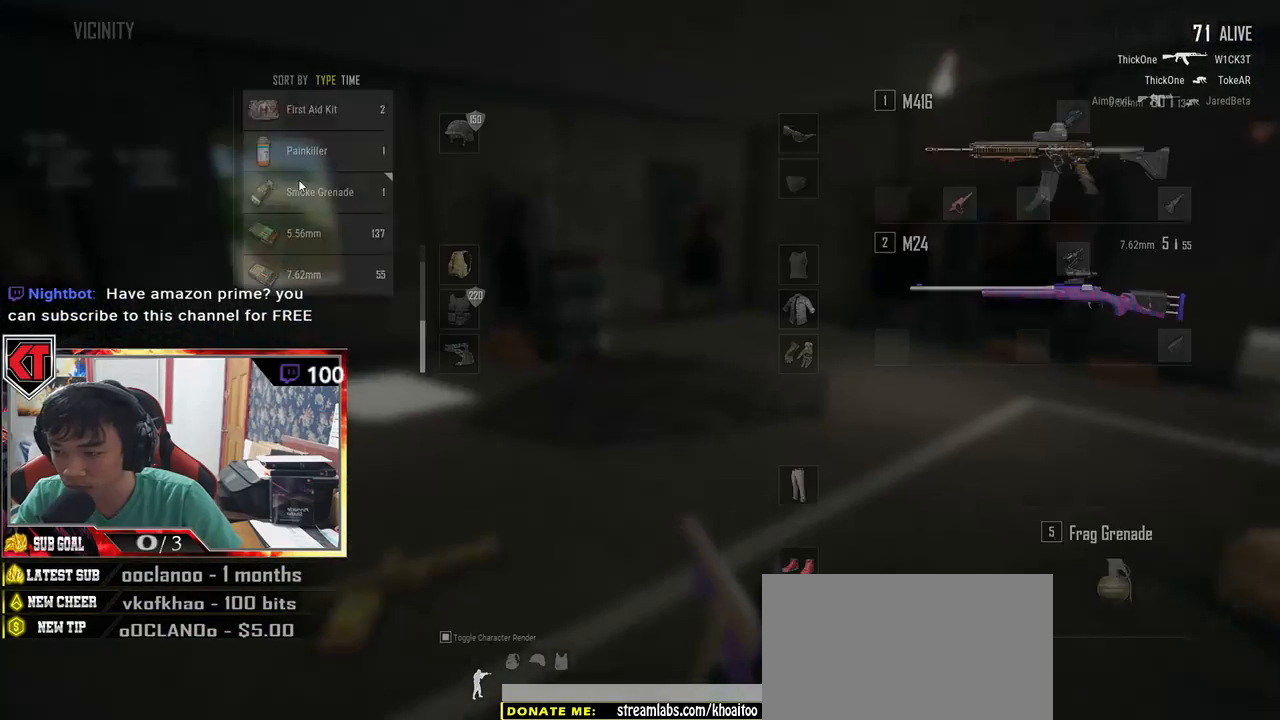
{"keys": ["w"], "mouse": [], "events": [[133, "a", "down"], [167, "w", "up"], [317, "mouse_left", "down"], [400, "mouse_left", "up"], [417, "a", "up"], [417, "w", "down"]]}
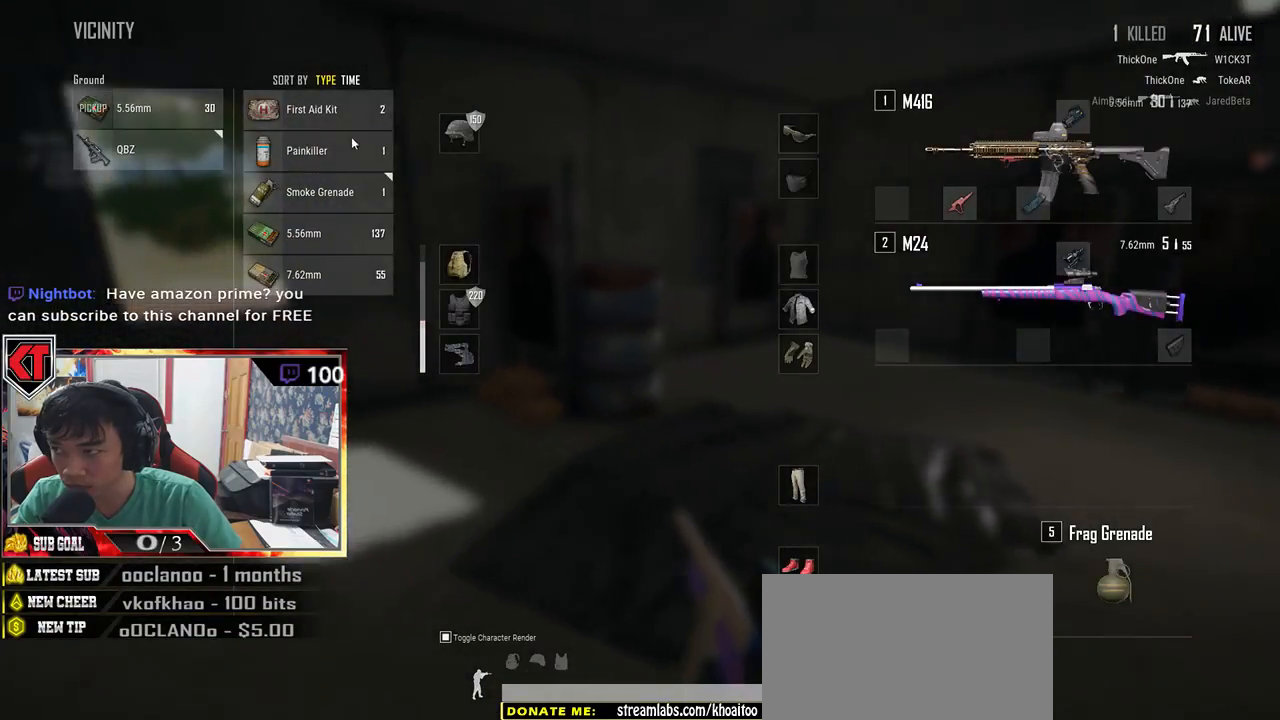
{"keys": ["d", "w"], "mouse": [], "events": [[50, "tab", "down"], [133, "tab", "up"], [167, "d", "down"]]}
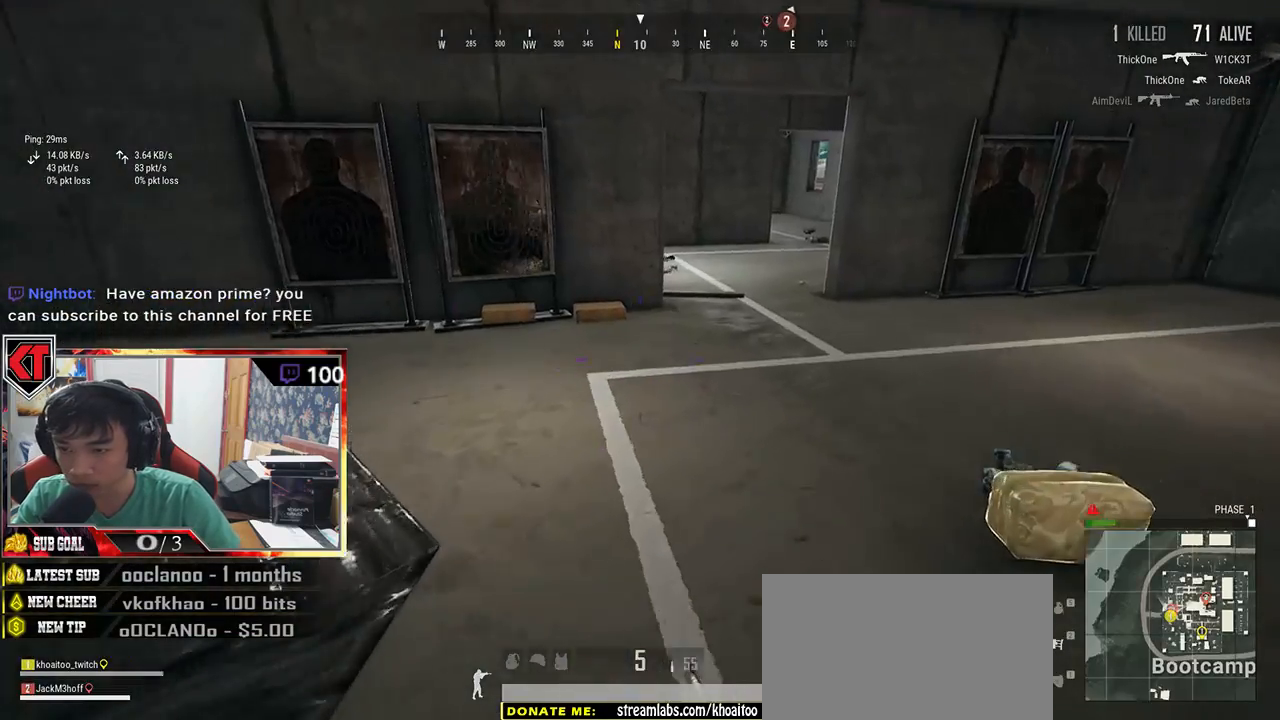
{"keys": ["a", "w"], "mouse": [], "events": [[83, "tab", "down"], [183, "tab", "up"], [383, "a", "down"], [383, "d", "up"]]}
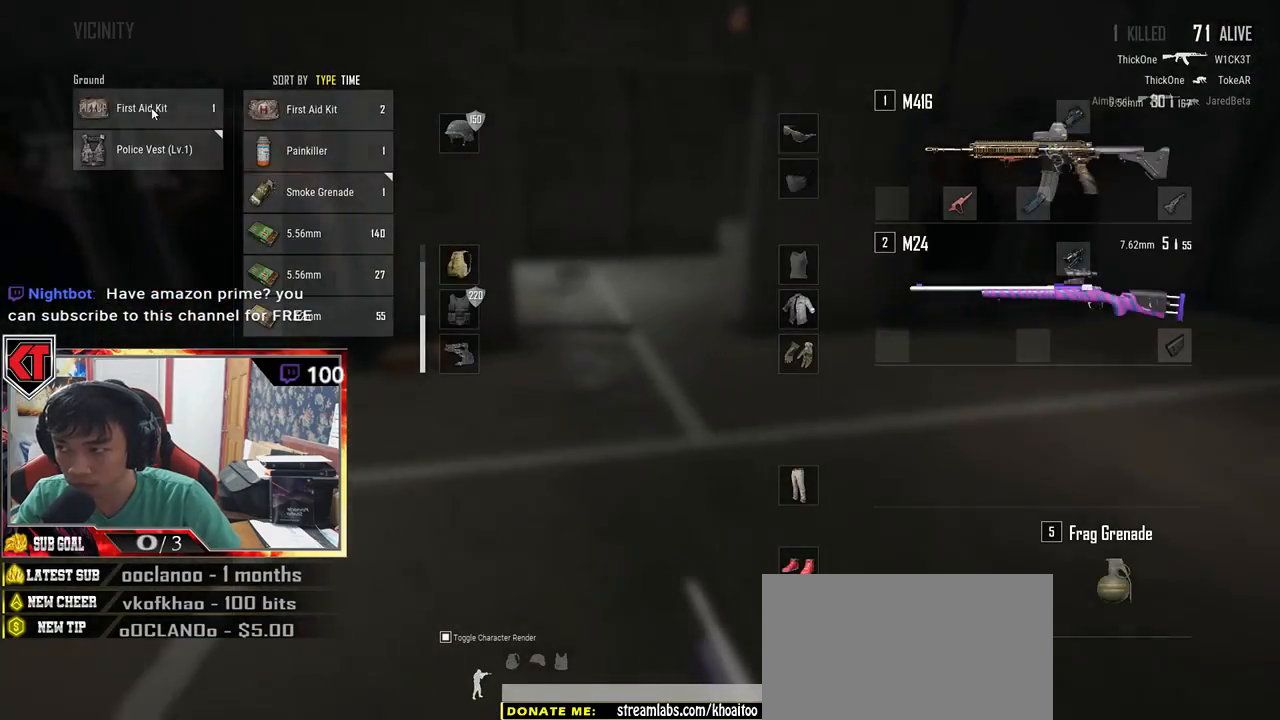
{"keys": ["w"], "mouse": [], "events": [[50, "a", "up"], [67, "mouse_left", "down"], [167, "mouse_left", "up"], [200, "tab", "down"], [300, "tab", "up"]]}
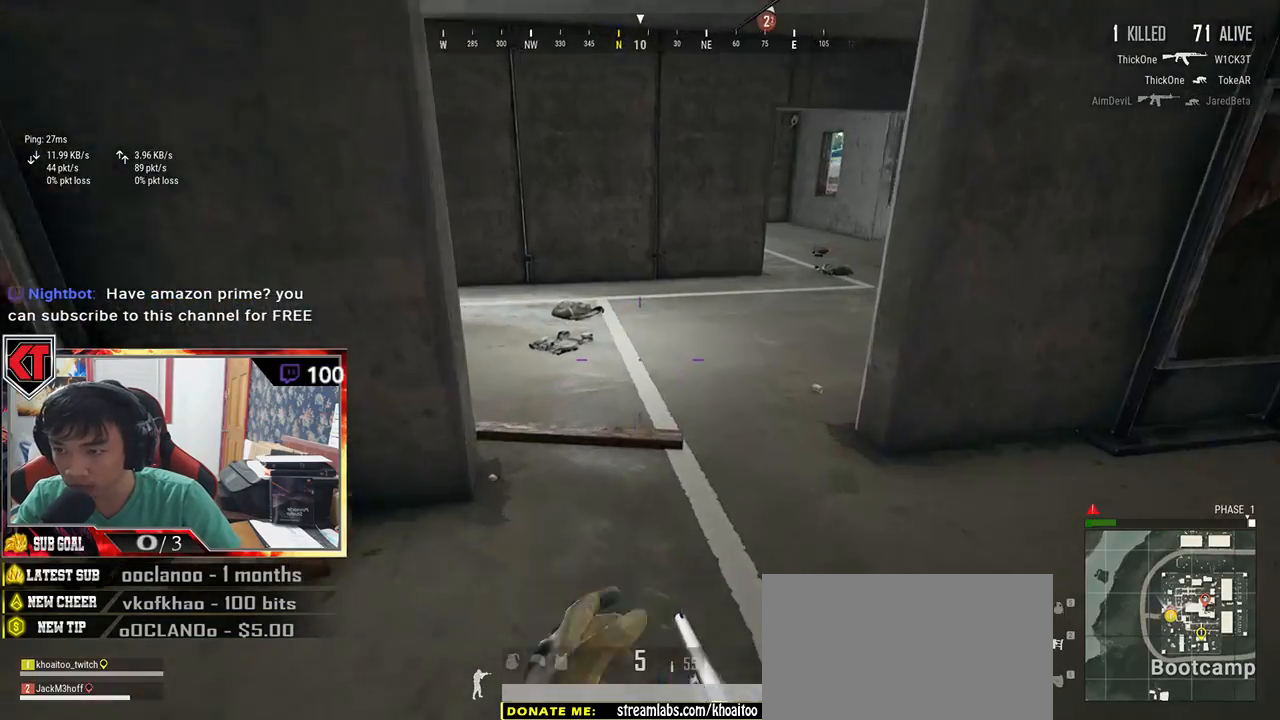
{"keys": ["a", "w"], "mouse": [], "events": [[450, "a", "down"]]}
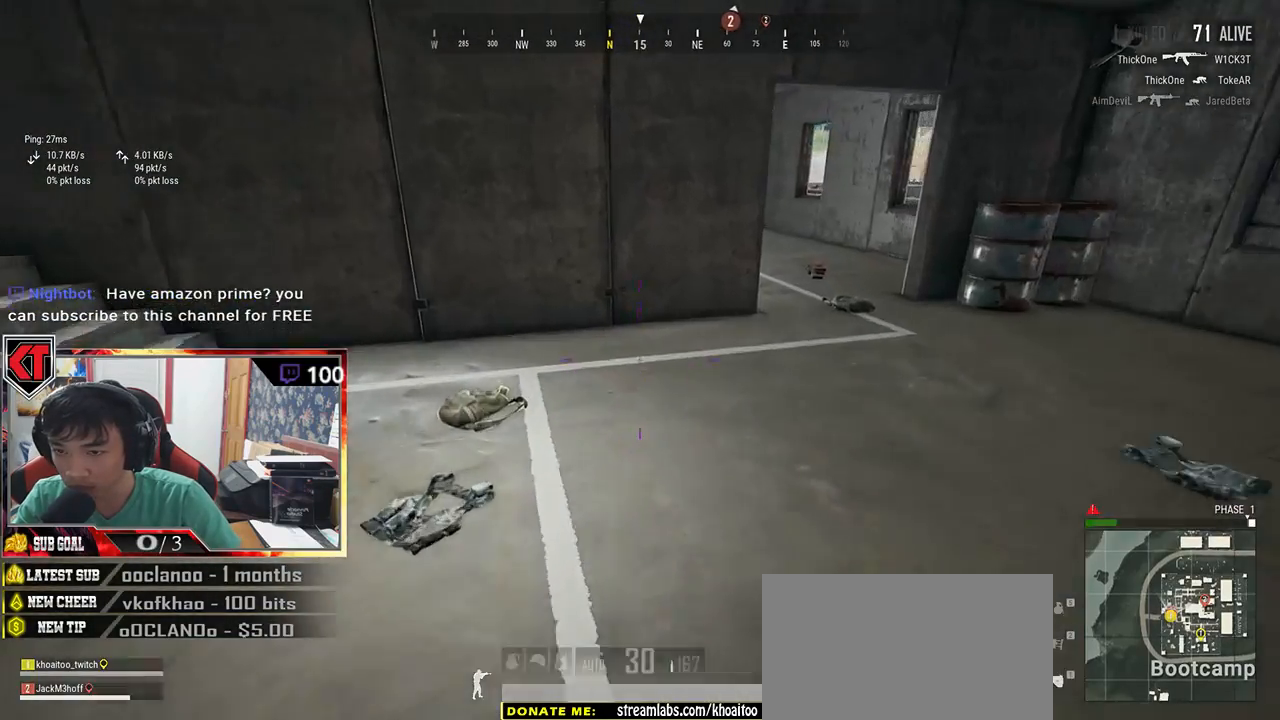
{"keys": ["d", "w"], "mouse": [], "events": [[83, "a", "up"], [267, "d", "down"], [300, "w", "up"], [350, "w", "down"]]}
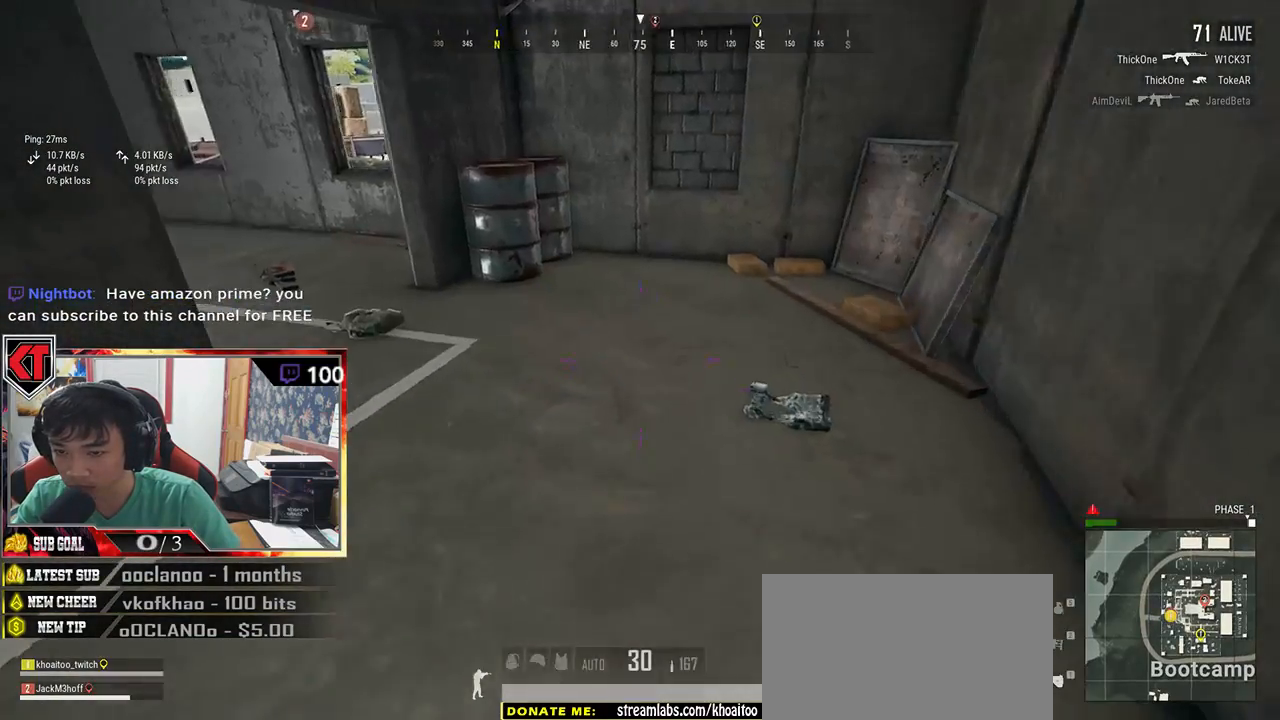
{"keys": ["d", "shift", "w"], "mouse": [], "events": [[133, "shift", "down"]]}
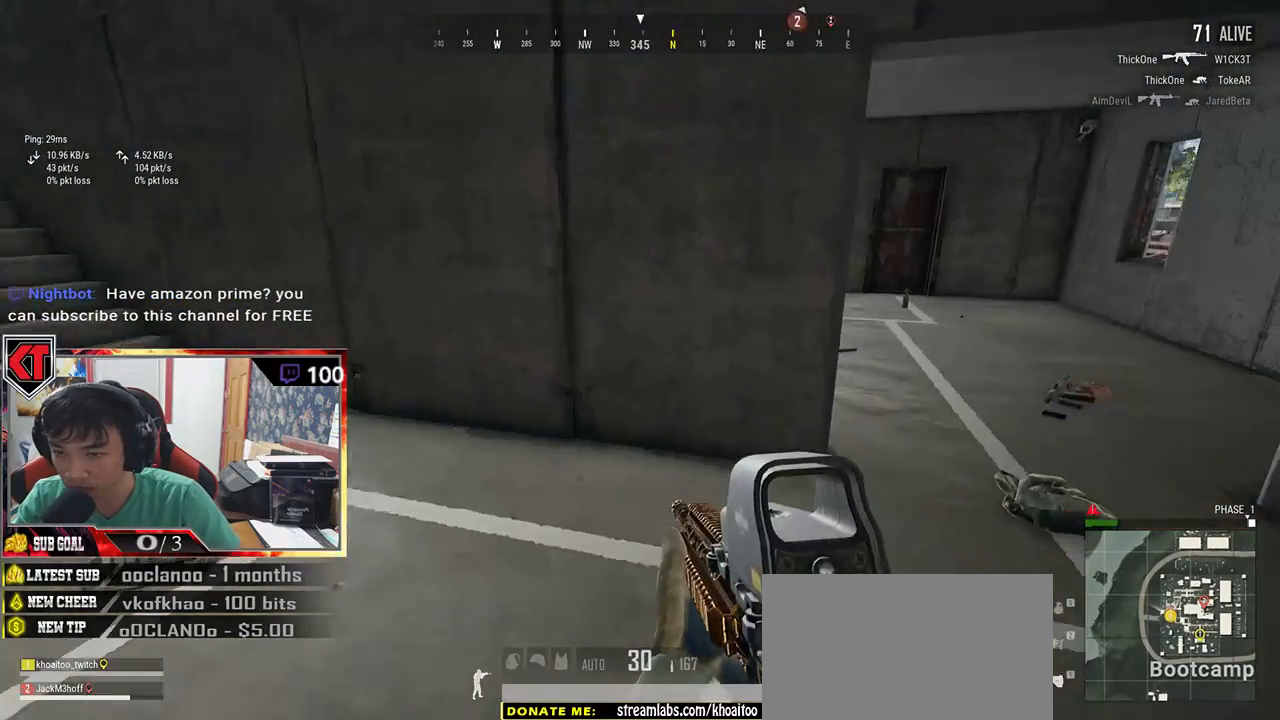
{"keys": ["shift", "w"], "mouse": [], "events": [[283, "d", "up"]]}
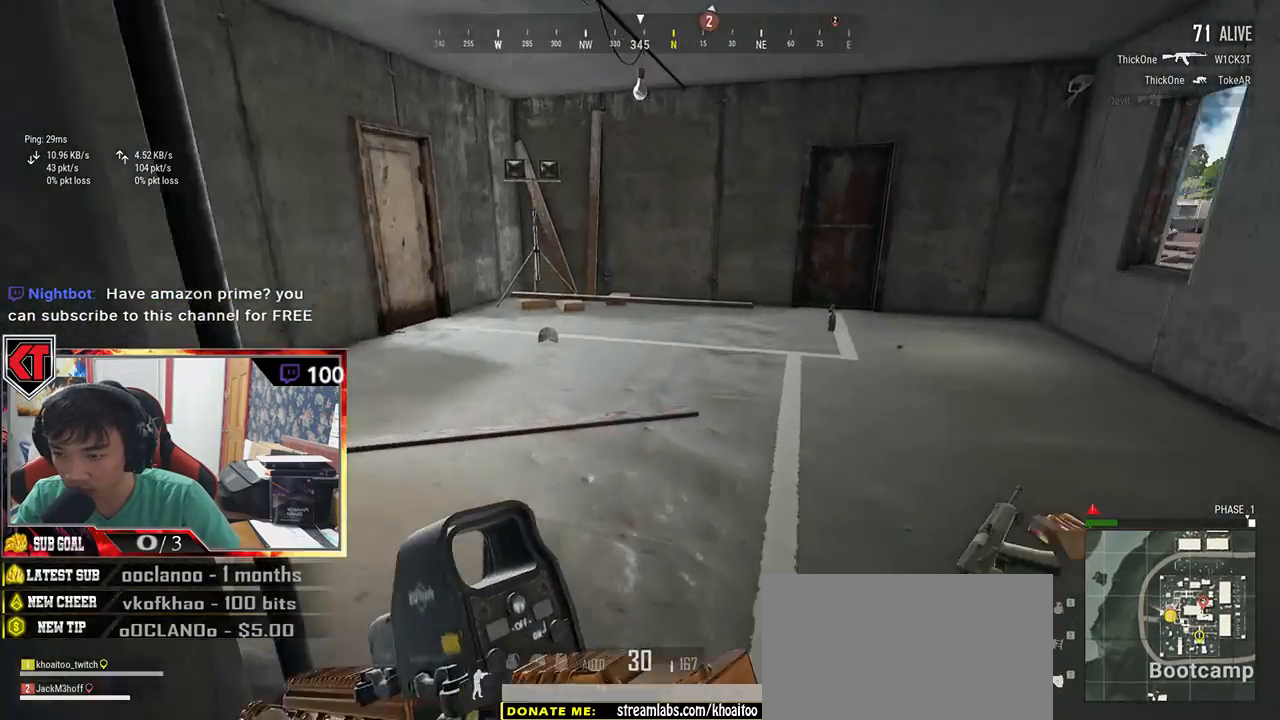
{"keys": ["shift", "w"], "mouse": [], "events": []}
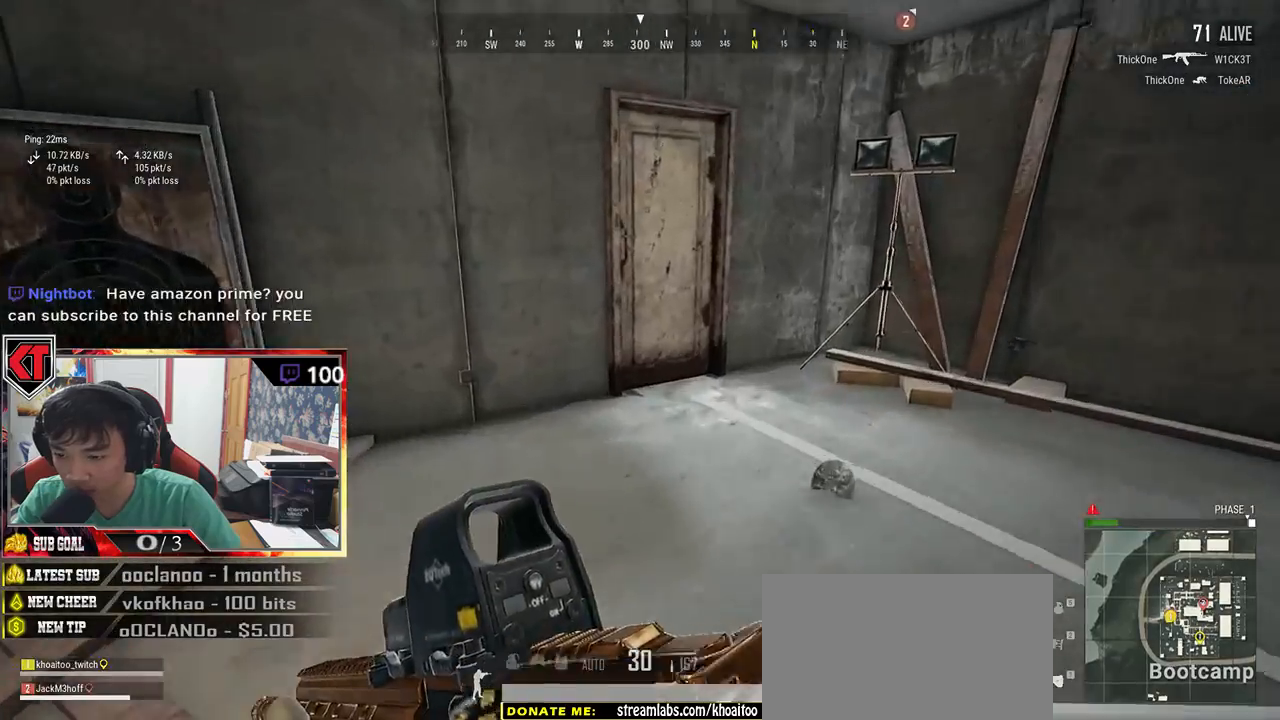
{"keys": ["f", "w"], "mouse": [], "events": [[83, "shift", "up"], [183, "f", "down"], [267, "f", "up"], [483, "f", "down"]]}
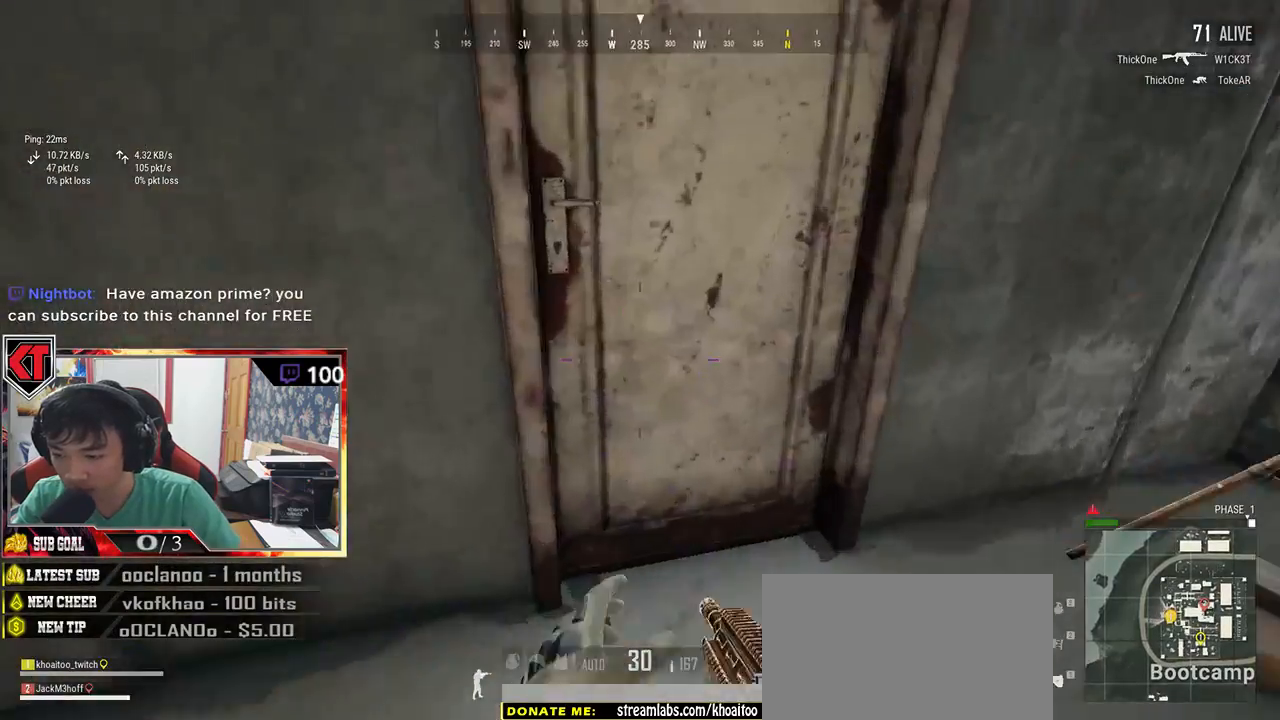
{"keys": ["w"], "mouse": [], "events": [[50, "w", "up"], [67, "f", "up"], [133, "f", "down"], [217, "f", "up"], [267, "s", "down"], [400, "s", "up"], [483, "w", "down"]]}
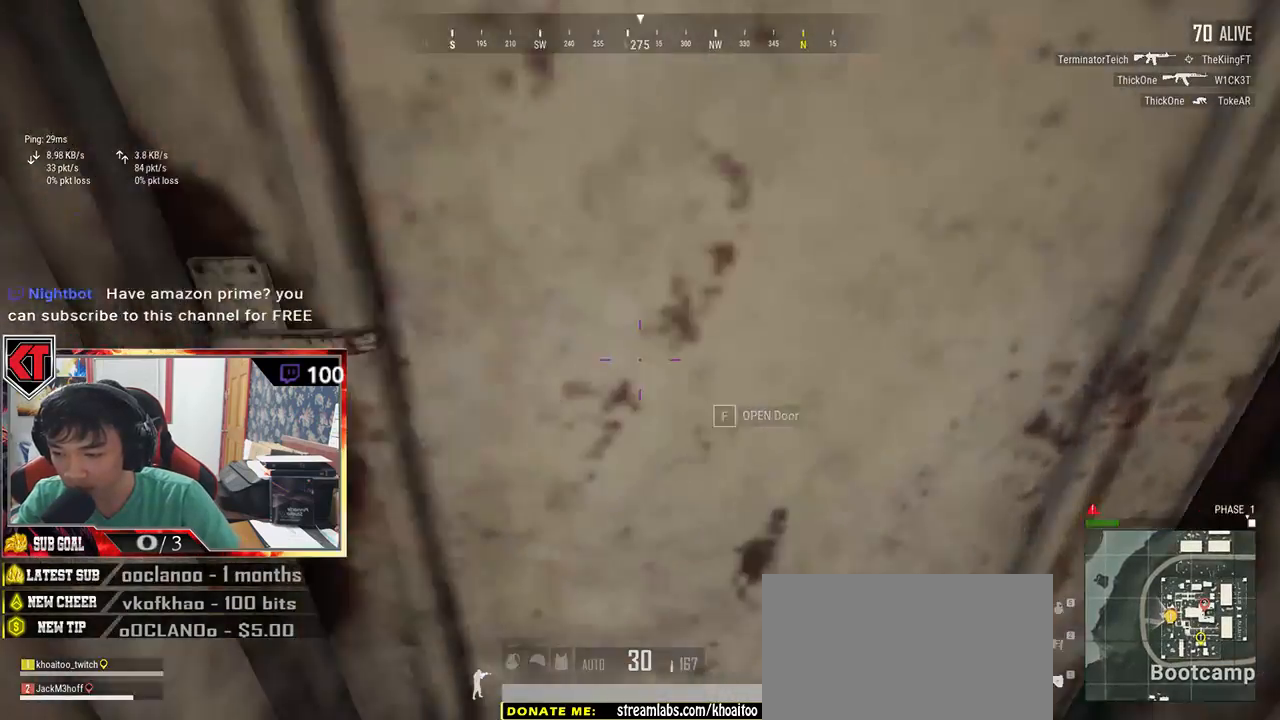
{"keys": ["s"], "mouse": [], "events": [[117, "d", "down"], [167, "d", "up"], [400, "w", "up"], [500, "s", "down"]]}
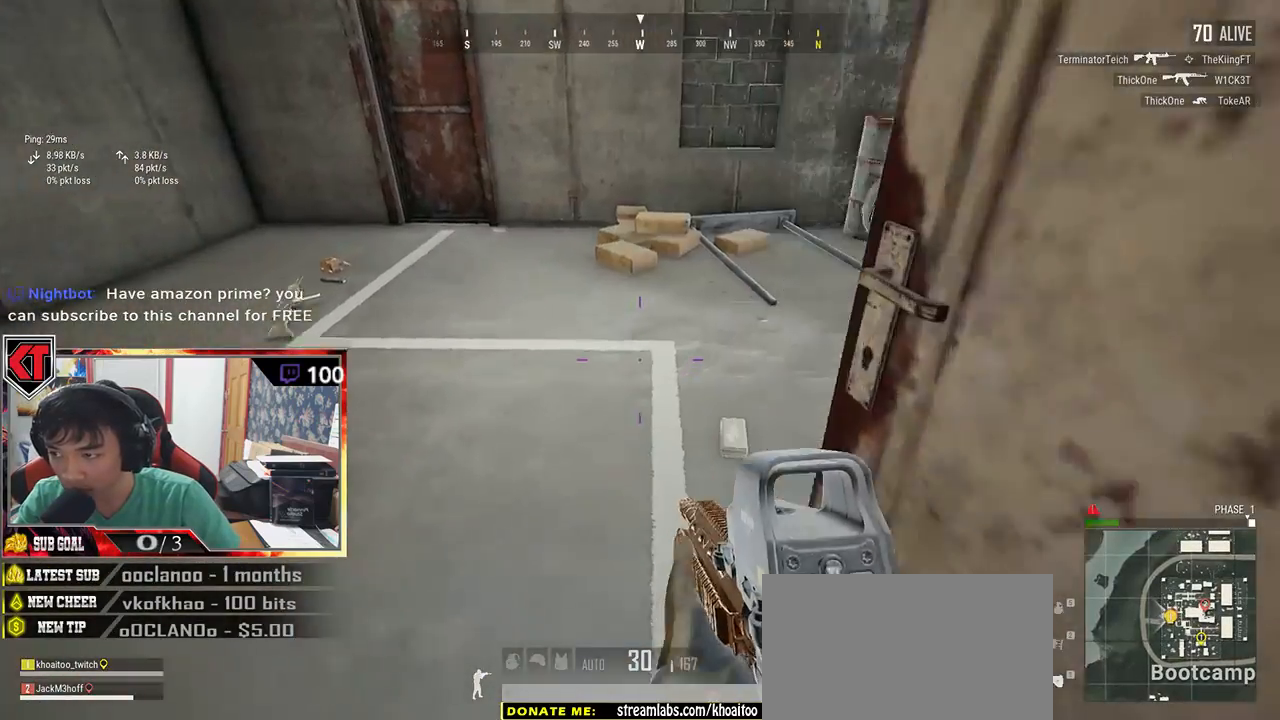
{"keys": ["a", "s"], "mouse": [], "events": [[450, "a", "down"]]}
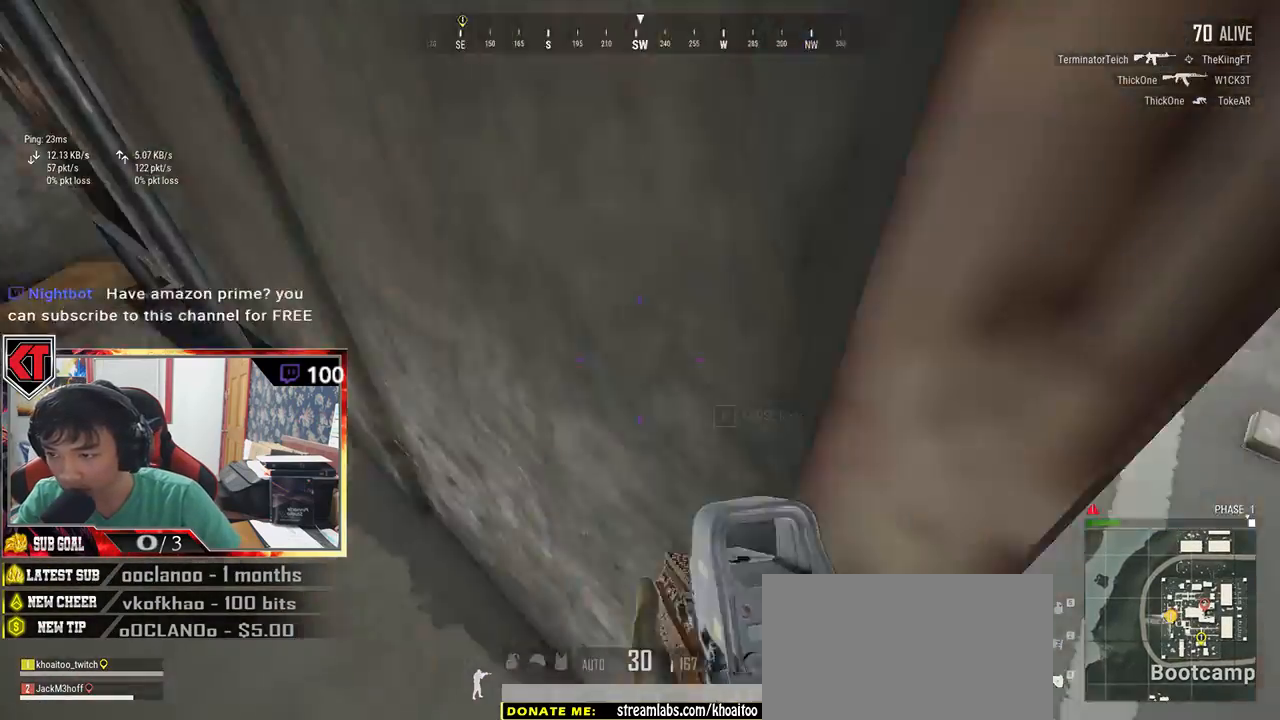
{"keys": ["shift", "w"], "mouse": [], "events": [[83, "s", "up"], [233, "w", "down"], [283, "a", "up"], [417, "shift", "down"]]}
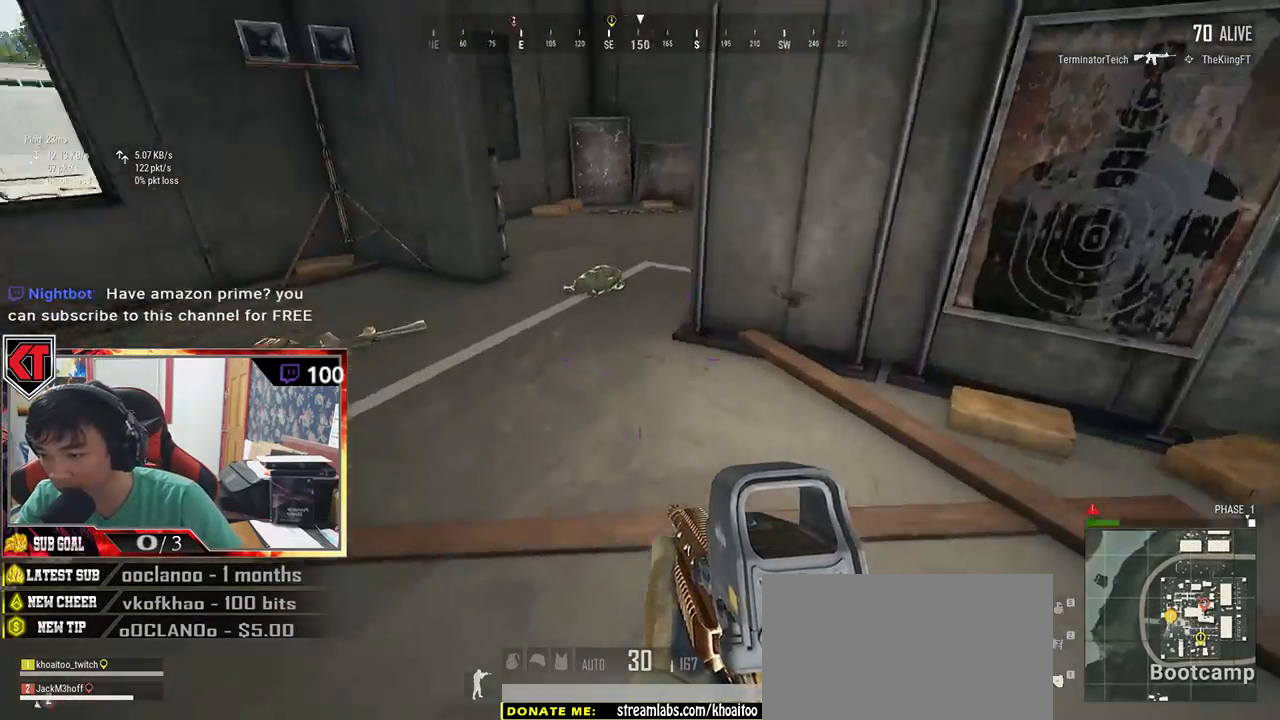
{"keys": ["shift", "w"], "mouse": [], "events": []}
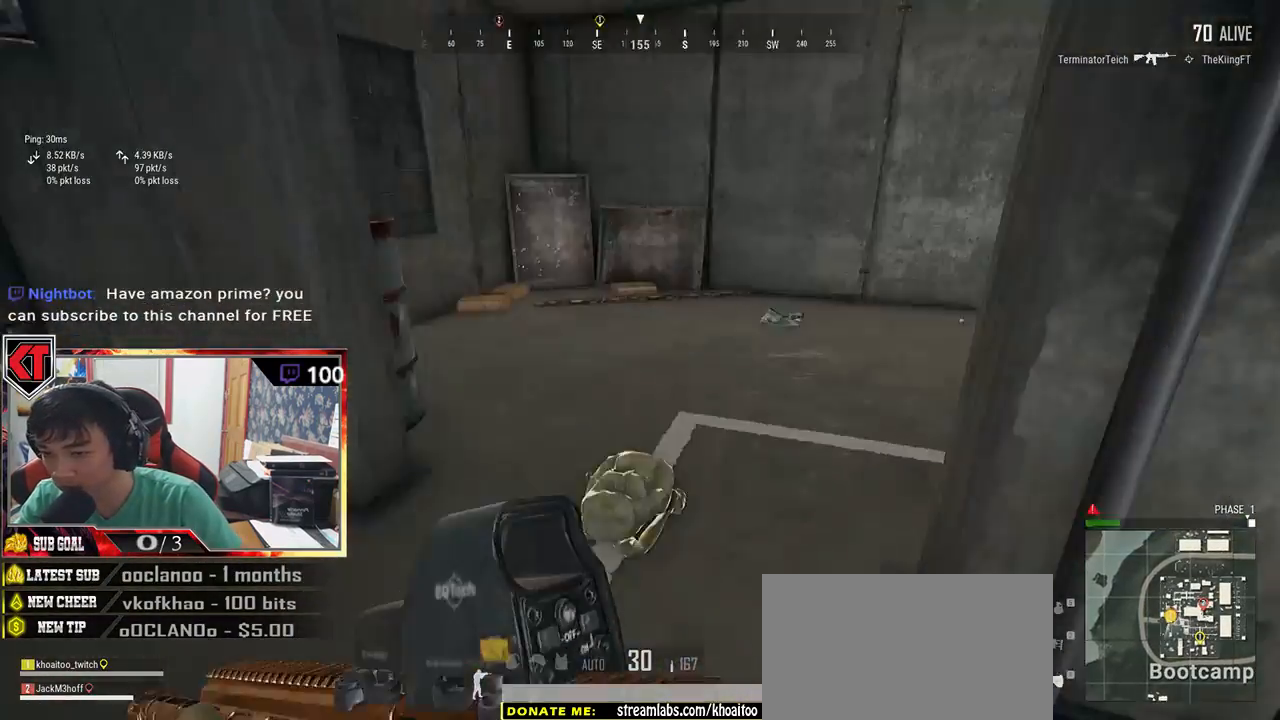
{"keys": ["shift", "w"], "mouse": [], "events": []}
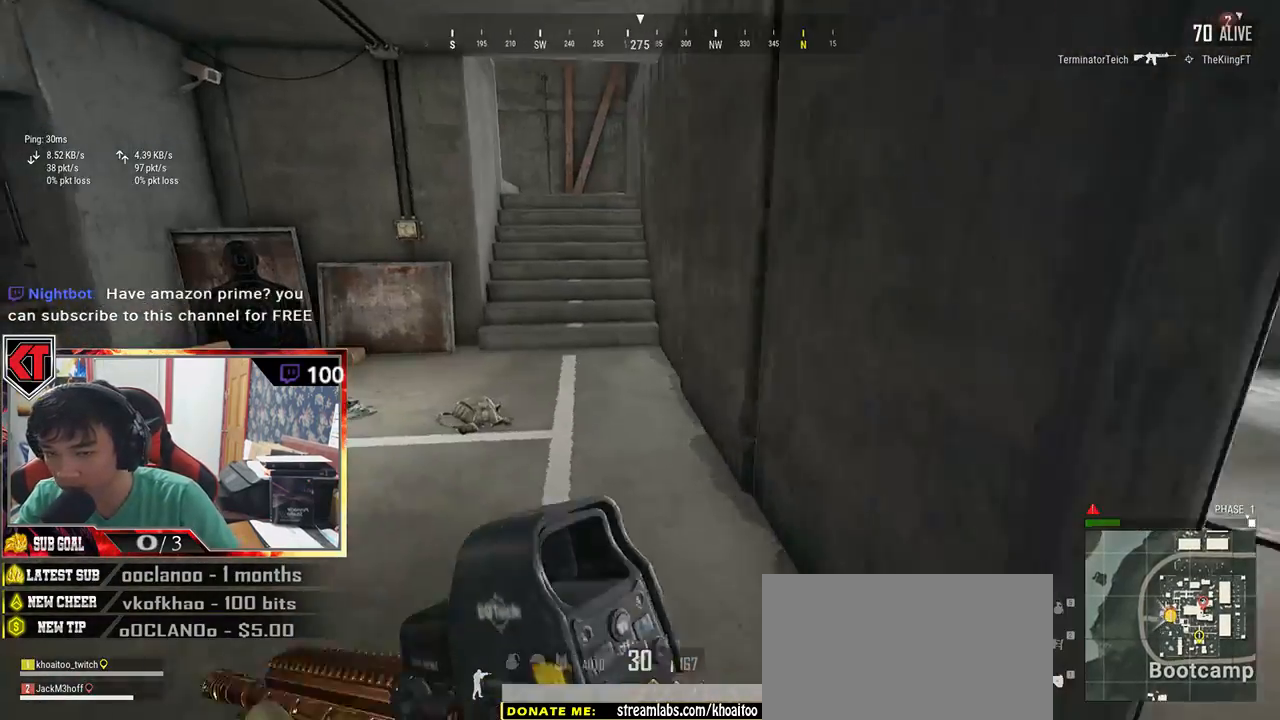
{"keys": ["shift", "w"], "mouse": [], "events": []}
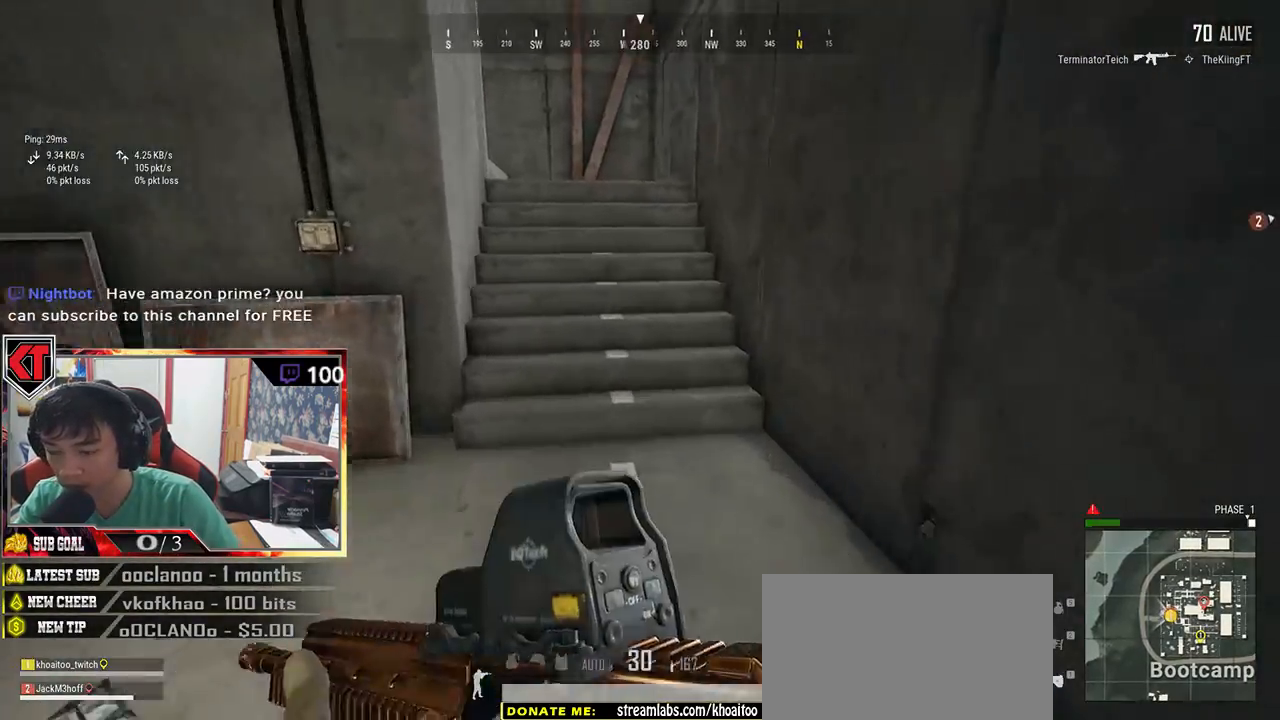
{"keys": ["shift", "w"], "mouse": [], "events": [[283, "space", "down"], [450, "space", "up"]]}
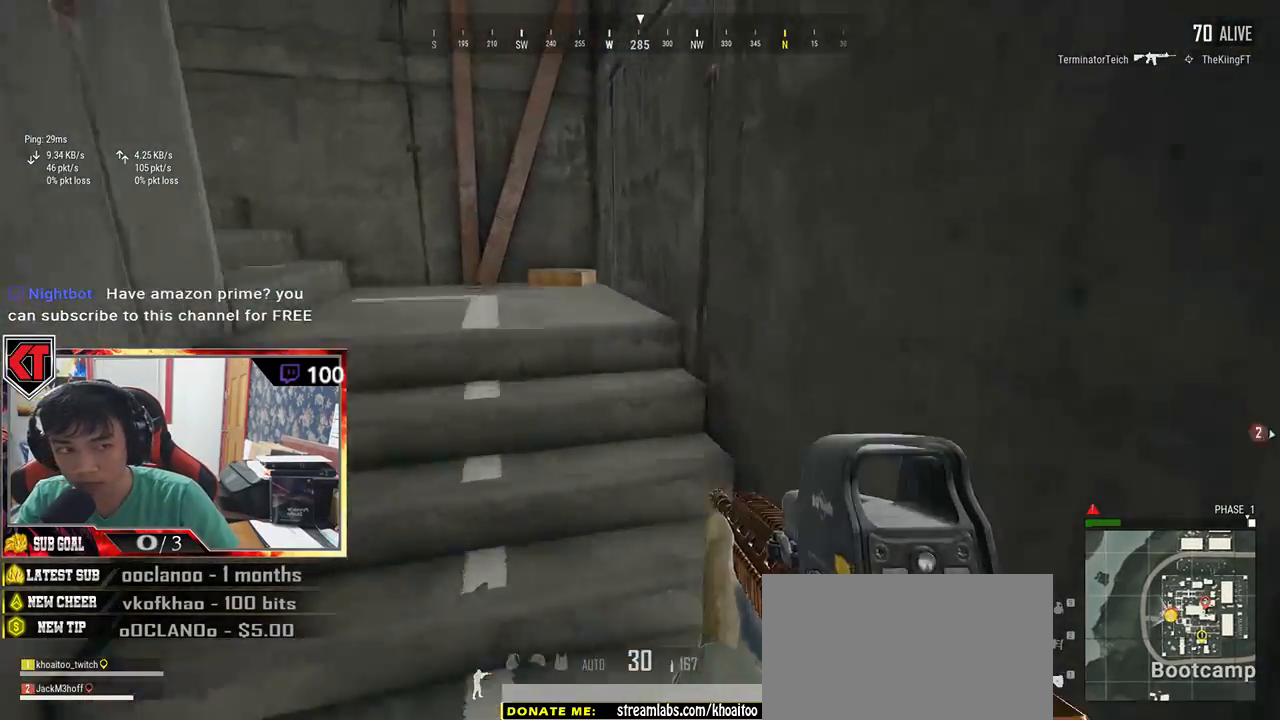
{"keys": ["shift", "w"], "mouse": [], "events": []}
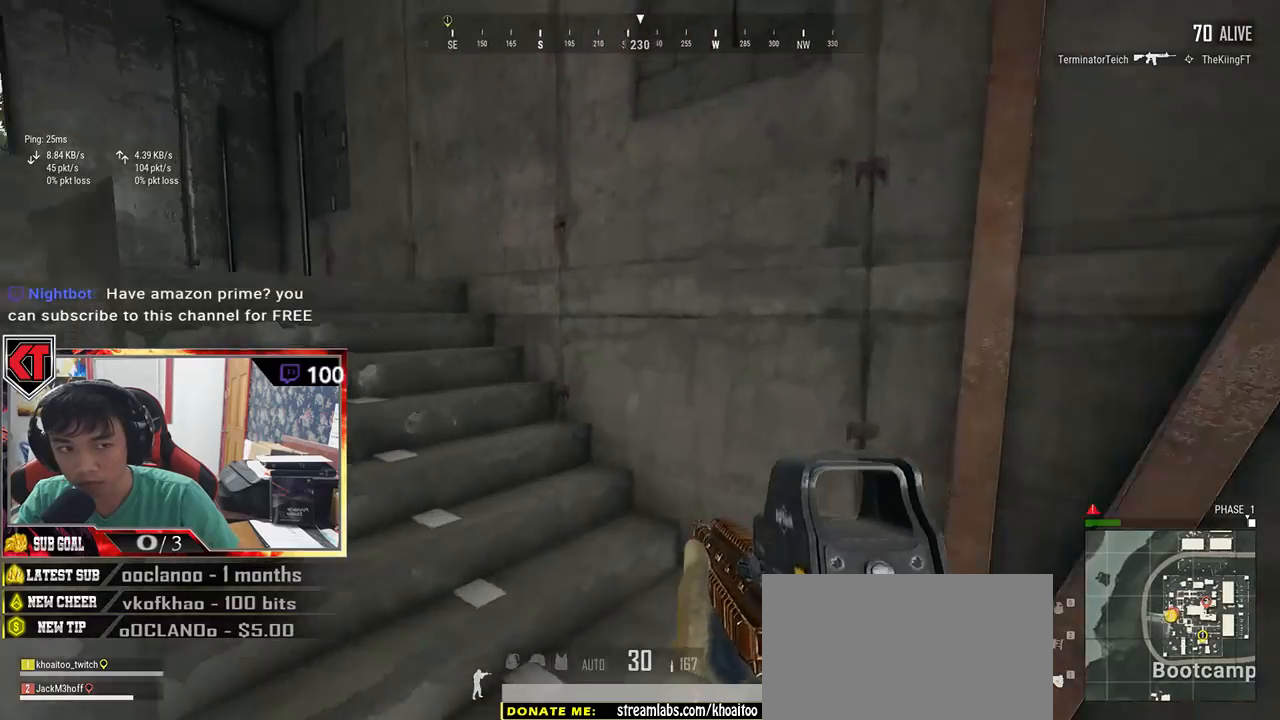
{"keys": ["shift", "w"], "mouse": [], "events": []}